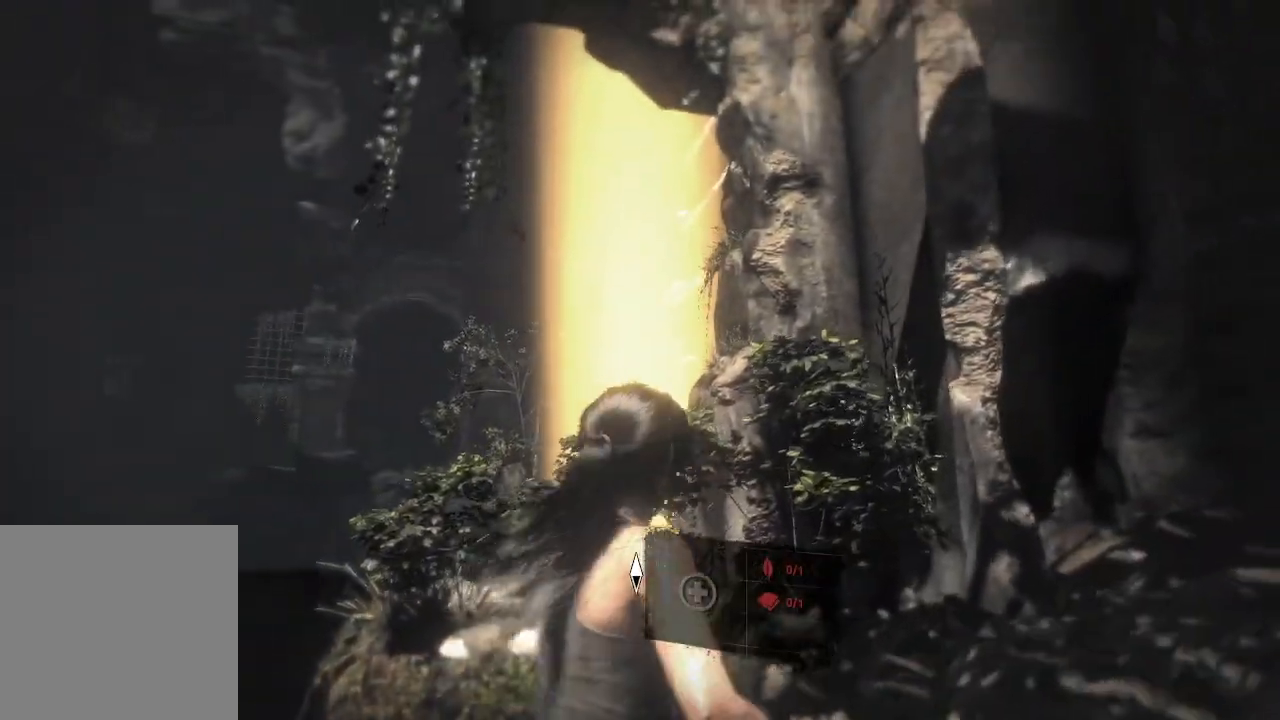
Gameplay with a controller (Xbox layout); each line is a JSON object with the inputs held at the frame after it. "events" lists button and stick changes between this image and that frame as [ms after this image, input, new state], when the widget could be followed in between. Not read: B.
{"buttons": [], "left_stick": "up", "right_stick": "down", "events": [[100, "R3", "down"], [233, "left_stick", "up-right"], [250, "R3", "up"], [483, "left_stick", "up"]]}
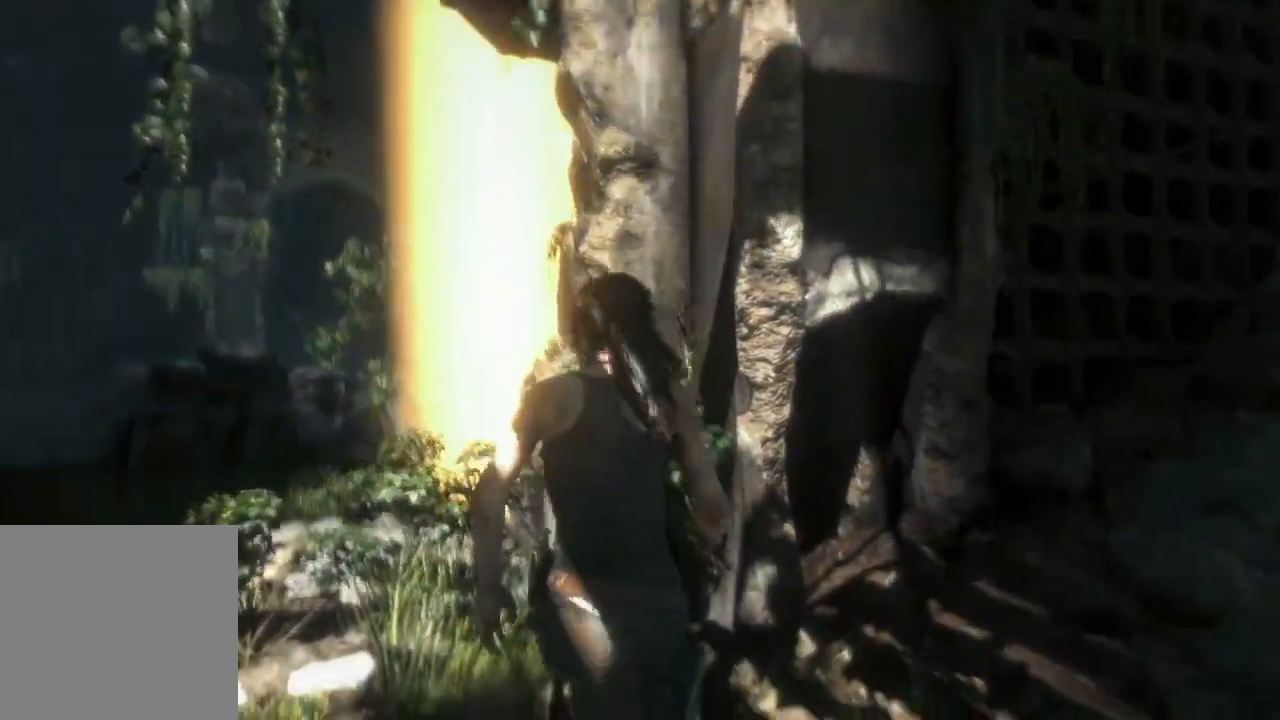
{"buttons": [], "left_stick": "up", "right_stick": "down-right", "events": [[67, "right_stick", "center"], [250, "right_stick", "down-right"]]}
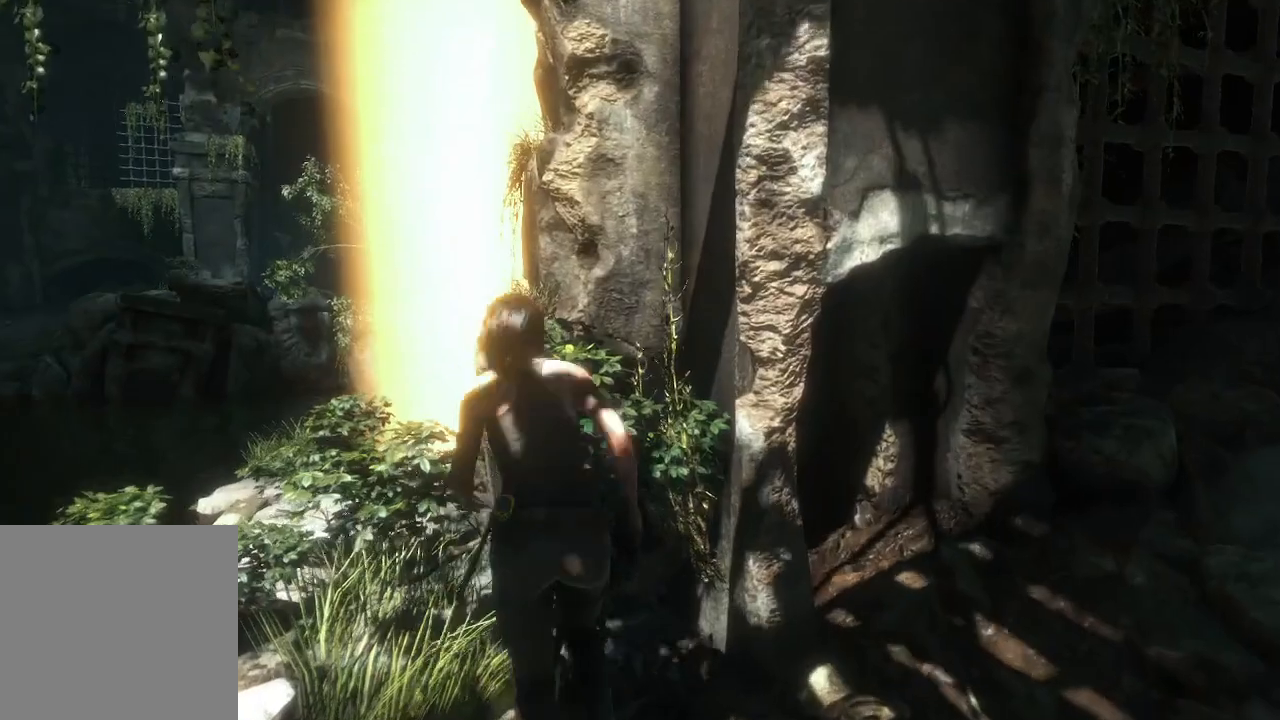
{"buttons": [], "left_stick": "up-left", "right_stick": "right", "events": [[183, "left_stick", "up-left"], [300, "right_stick", "right"]]}
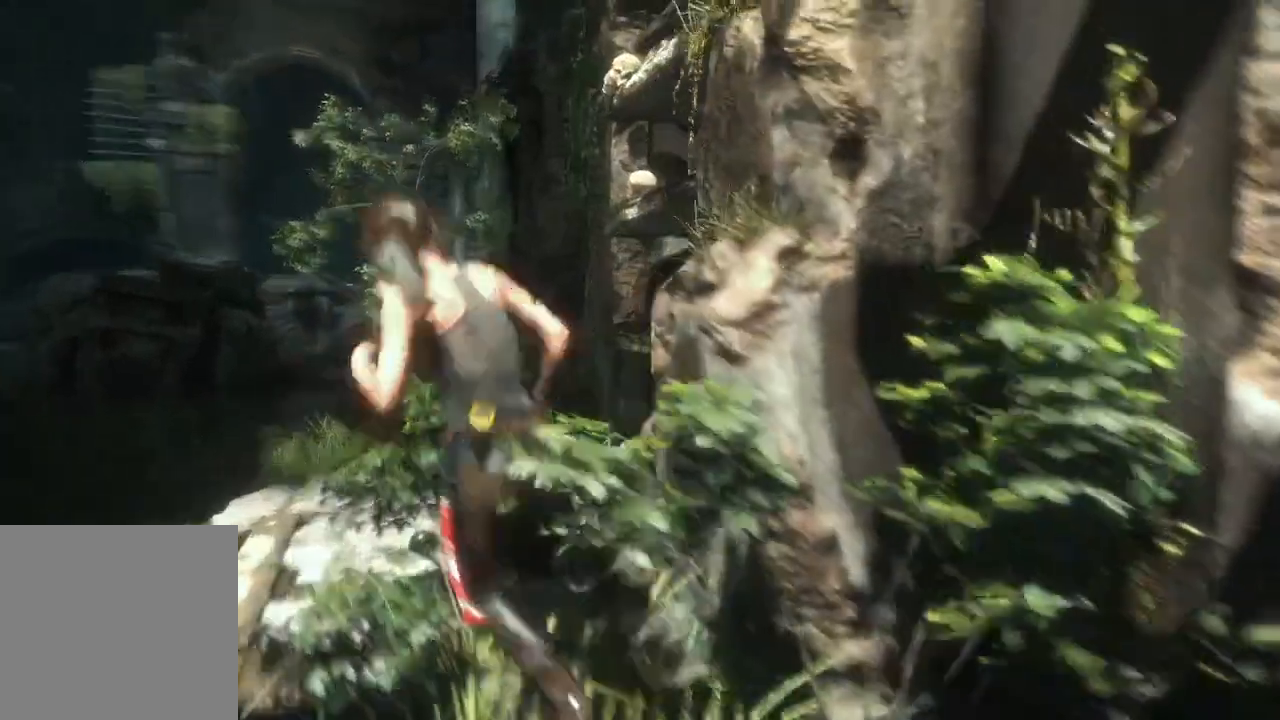
{"buttons": [], "left_stick": "center", "right_stick": "down-right", "events": [[150, "right_stick", "center"], [167, "left_stick", "up"], [350, "right_stick", "down-right"], [383, "left_stick", "center"]]}
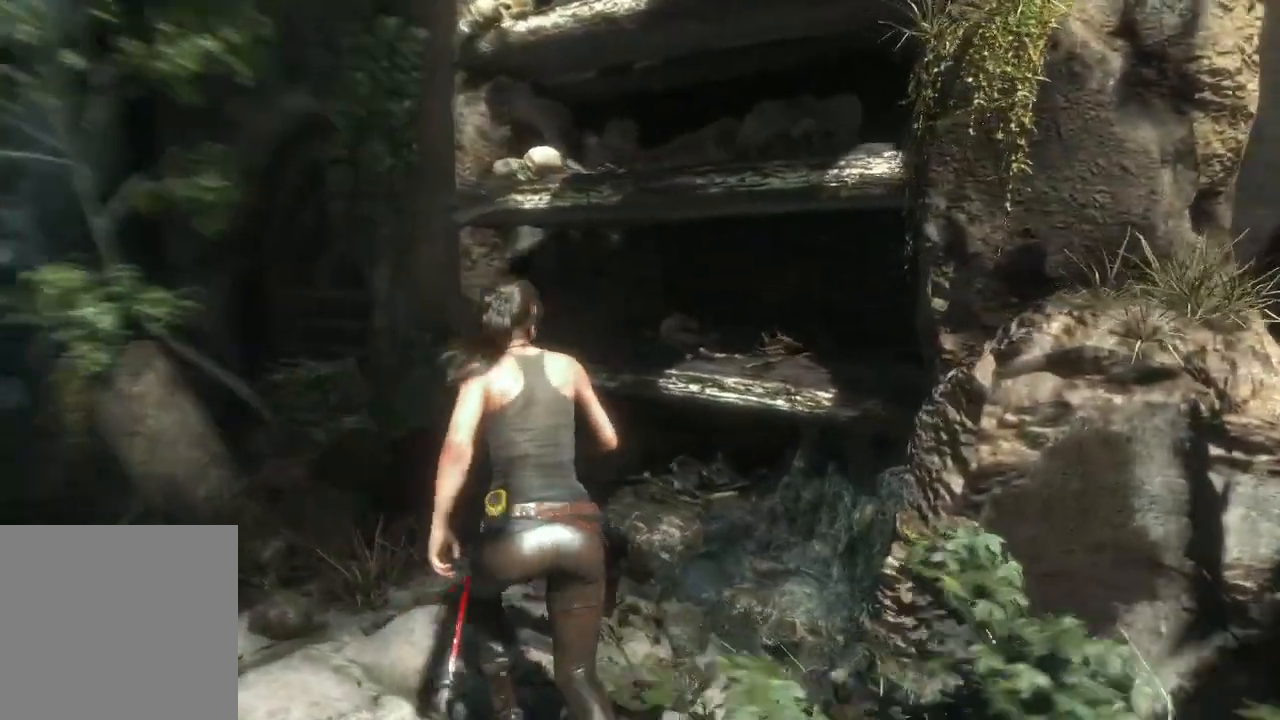
{"buttons": [], "left_stick": "up", "right_stick": "right", "events": [[117, "left_stick", "up"], [183, "right_stick", "center"], [300, "right_stick", "right"]]}
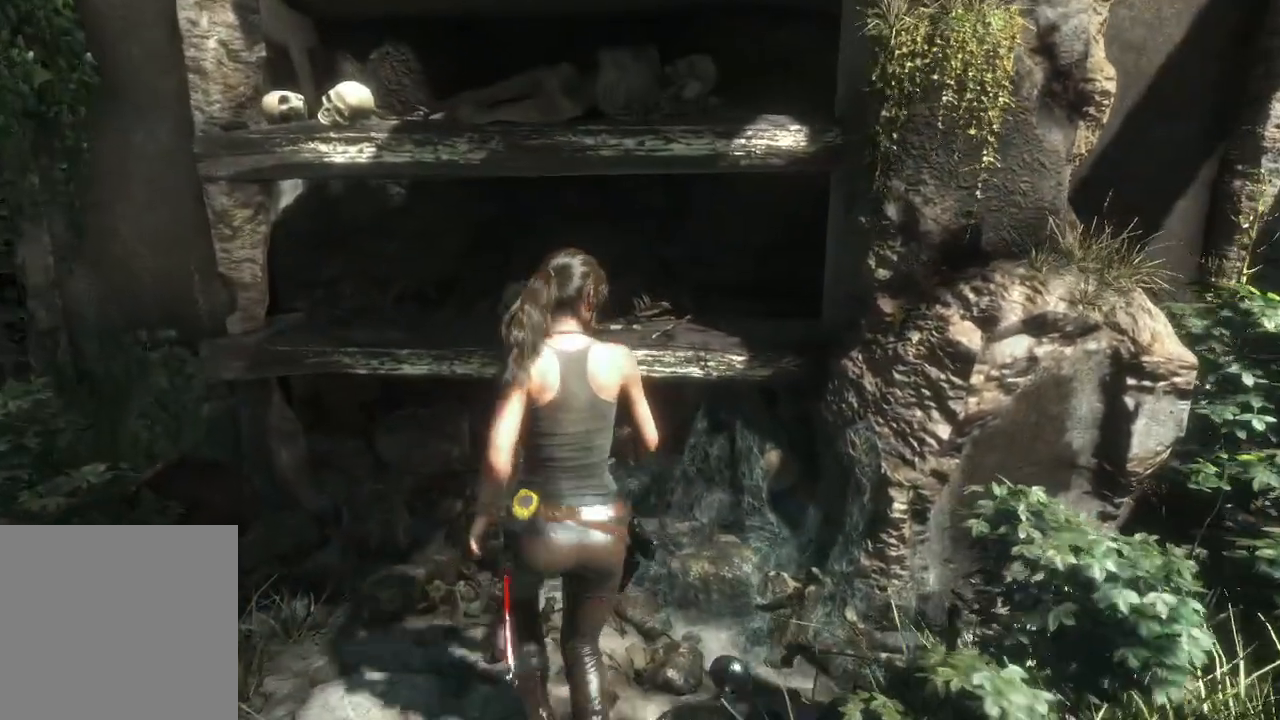
{"buttons": [], "left_stick": "up", "right_stick": "center", "events": [[133, "right_stick", "center"], [267, "left_stick", "center"], [267, "right_stick", "up-right"], [467, "left_stick", "up"], [483, "right_stick", "center"]]}
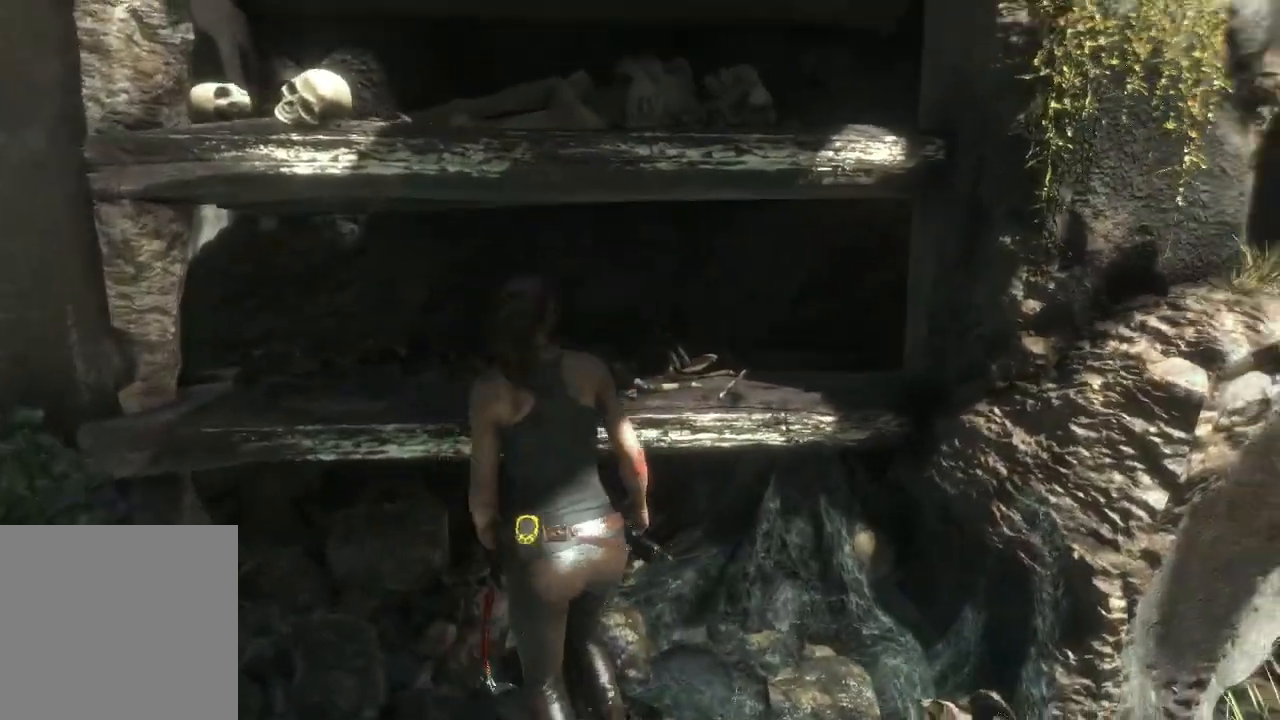
{"buttons": ["A"], "left_stick": "up", "right_stick": "center", "events": [[33, "A", "down"], [217, "A", "up"], [383, "A", "down"]]}
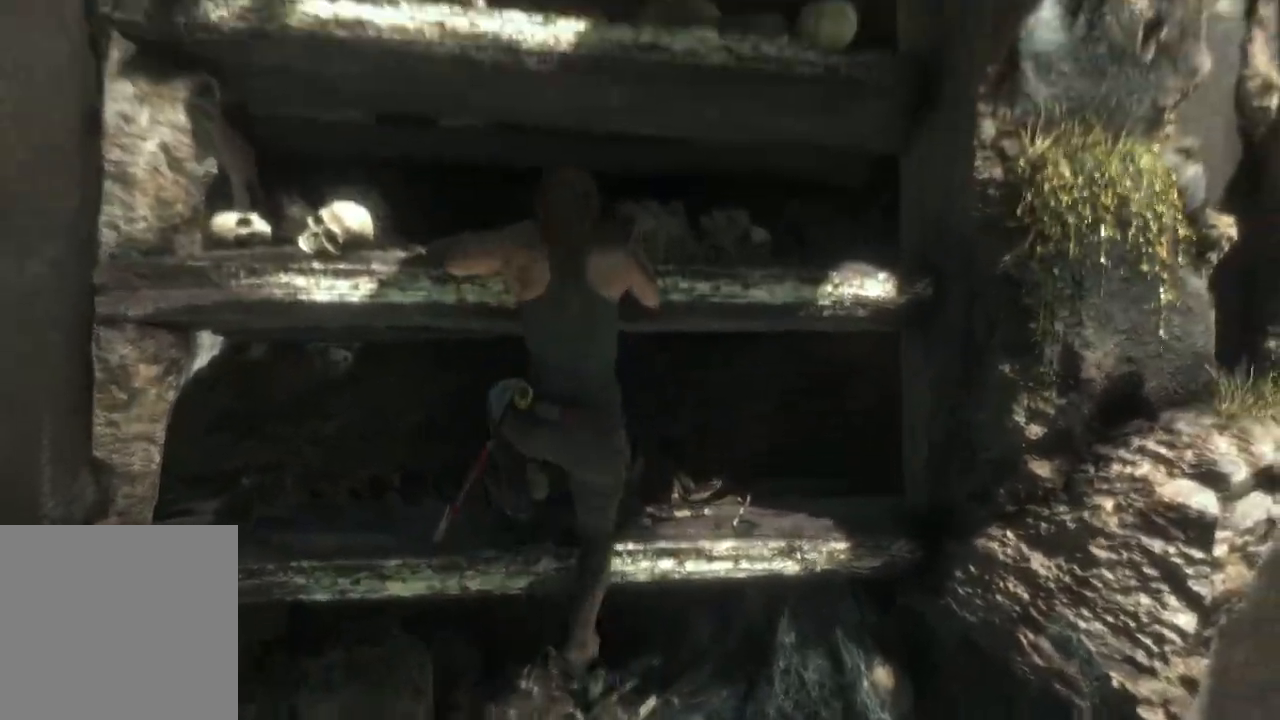
{"buttons": ["A"], "left_stick": "up", "right_stick": "center", "events": [[67, "A", "up"], [150, "A", "down"], [283, "A", "up"], [367, "A", "down"]]}
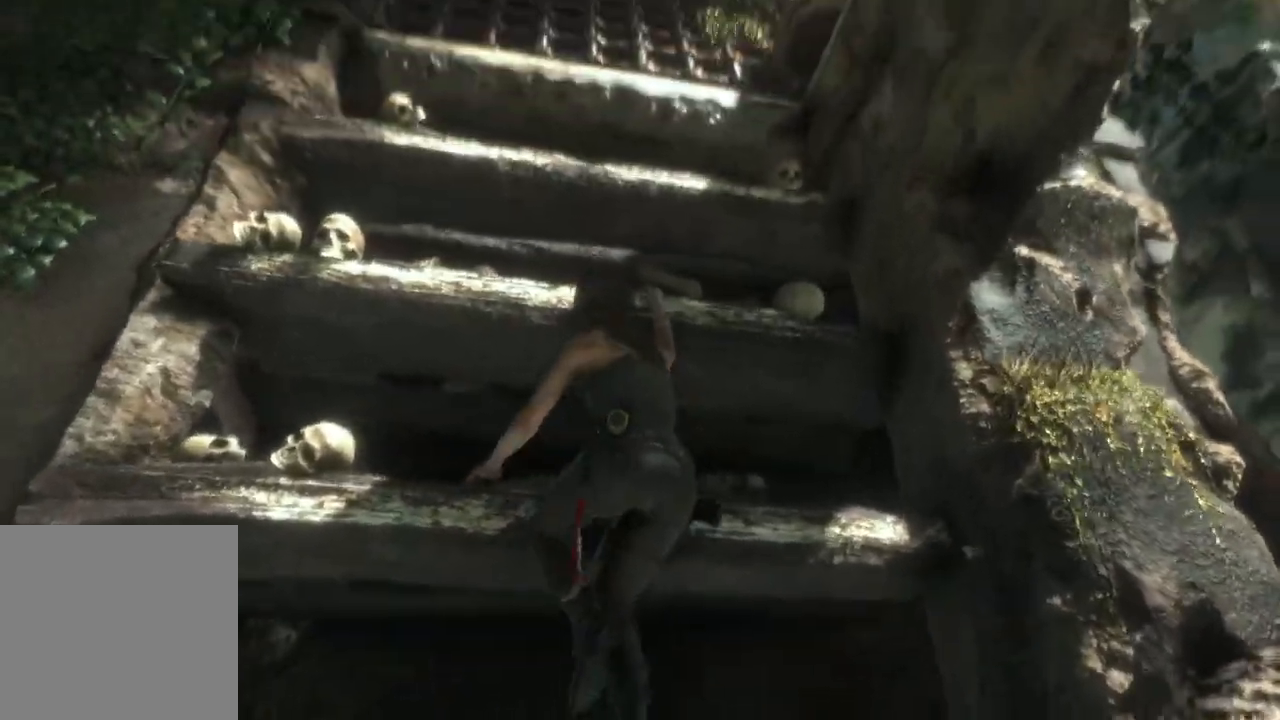
{"buttons": [], "left_stick": "up", "right_stick": "center", "events": [[33, "A", "up"], [117, "A", "down"], [267, "A", "up"], [350, "A", "down"], [483, "A", "up"]]}
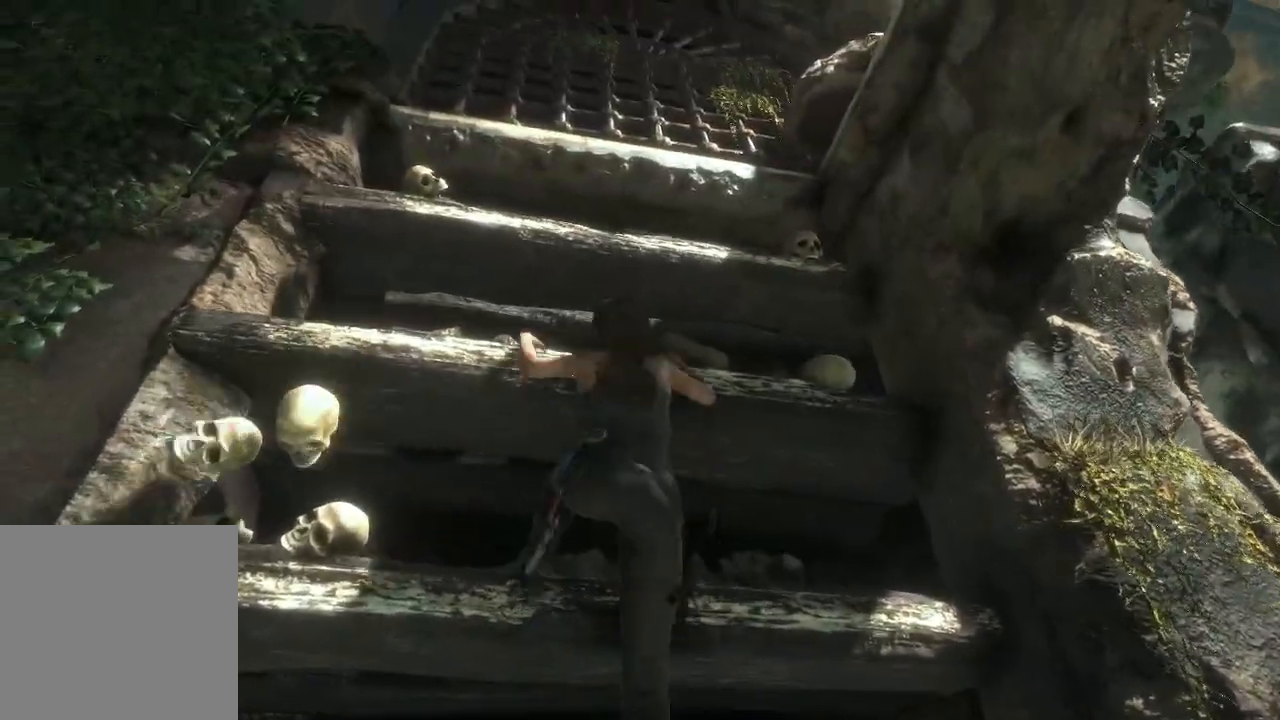
{"buttons": [], "left_stick": "up", "right_stick": "center"}
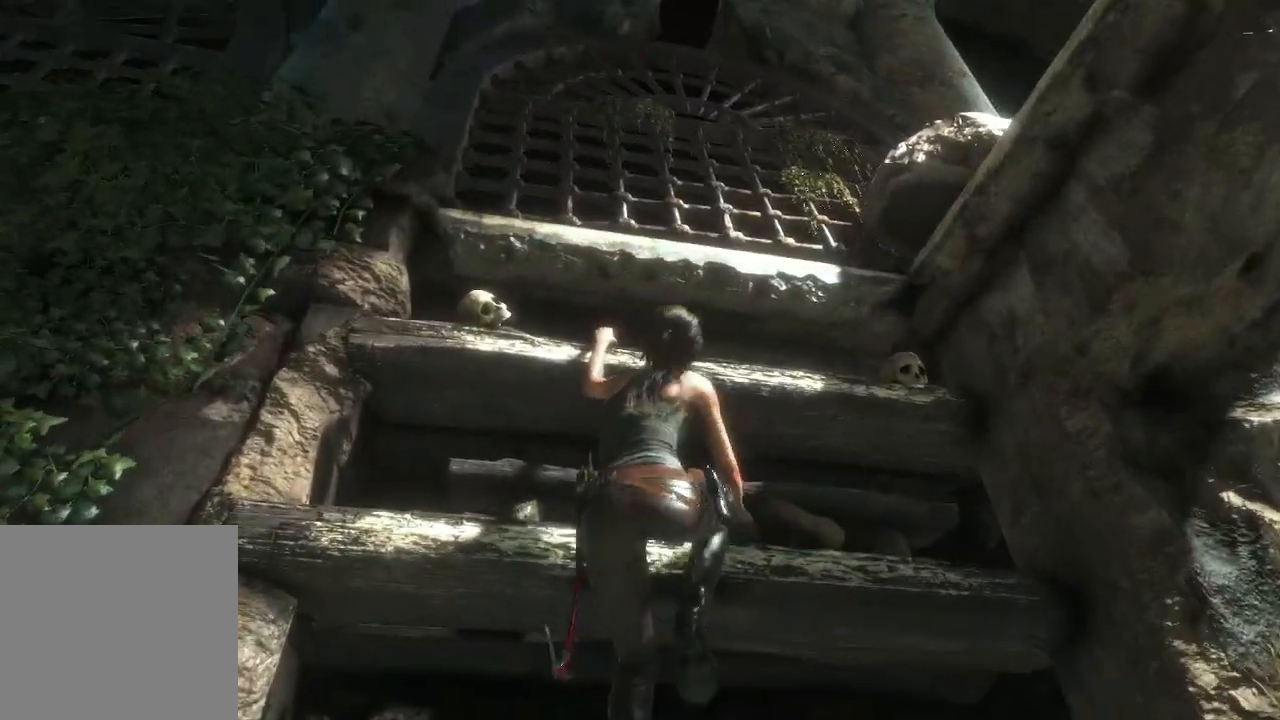
{"buttons": ["A"], "left_stick": "up", "right_stick": "center", "events": [[33, "A", "down"], [183, "A", "up"], [267, "A", "down"], [433, "A", "up"], [483, "A", "down"]]}
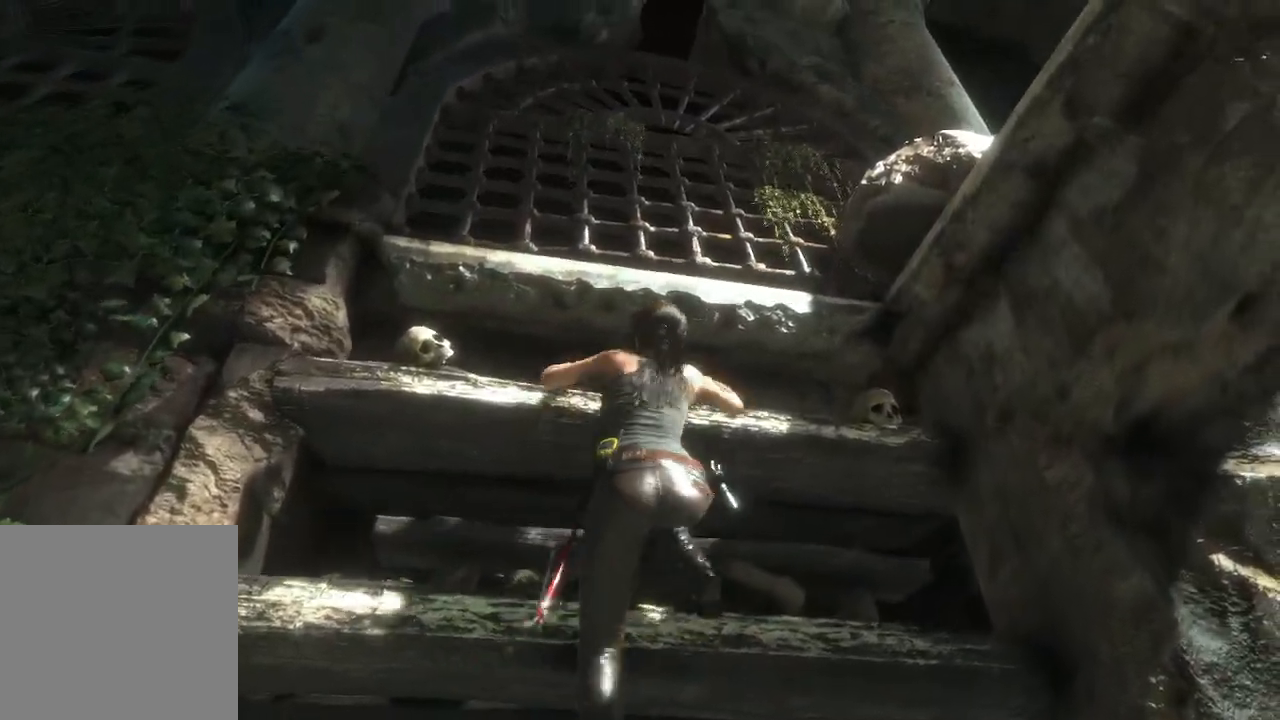
{"buttons": [], "left_stick": "up", "right_stick": "center", "events": [[150, "A", "up"], [217, "A", "down"], [383, "A", "up"]]}
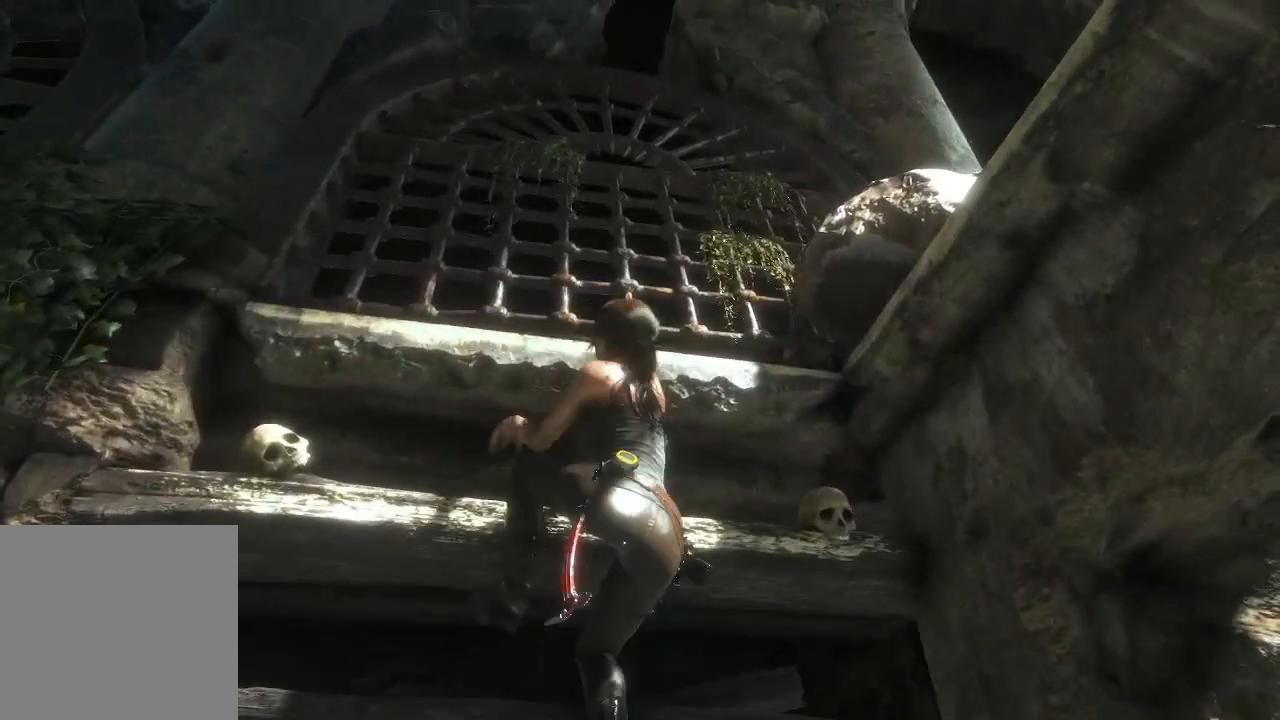
{"buttons": [], "left_stick": "right", "right_stick": "down-right", "events": [[17, "A", "down"], [50, "left_stick", "right"], [200, "A", "up"], [450, "right_stick", "down-right"]]}
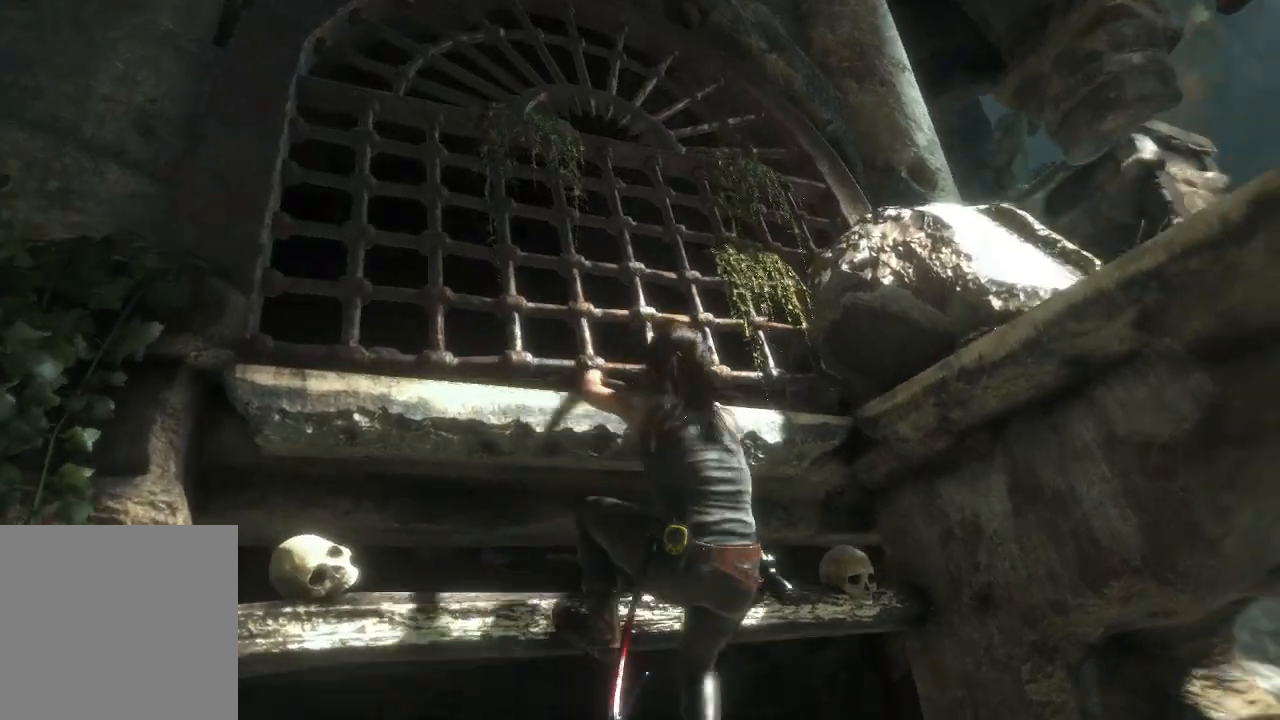
{"buttons": [], "left_stick": "right", "right_stick": "down-right", "events": []}
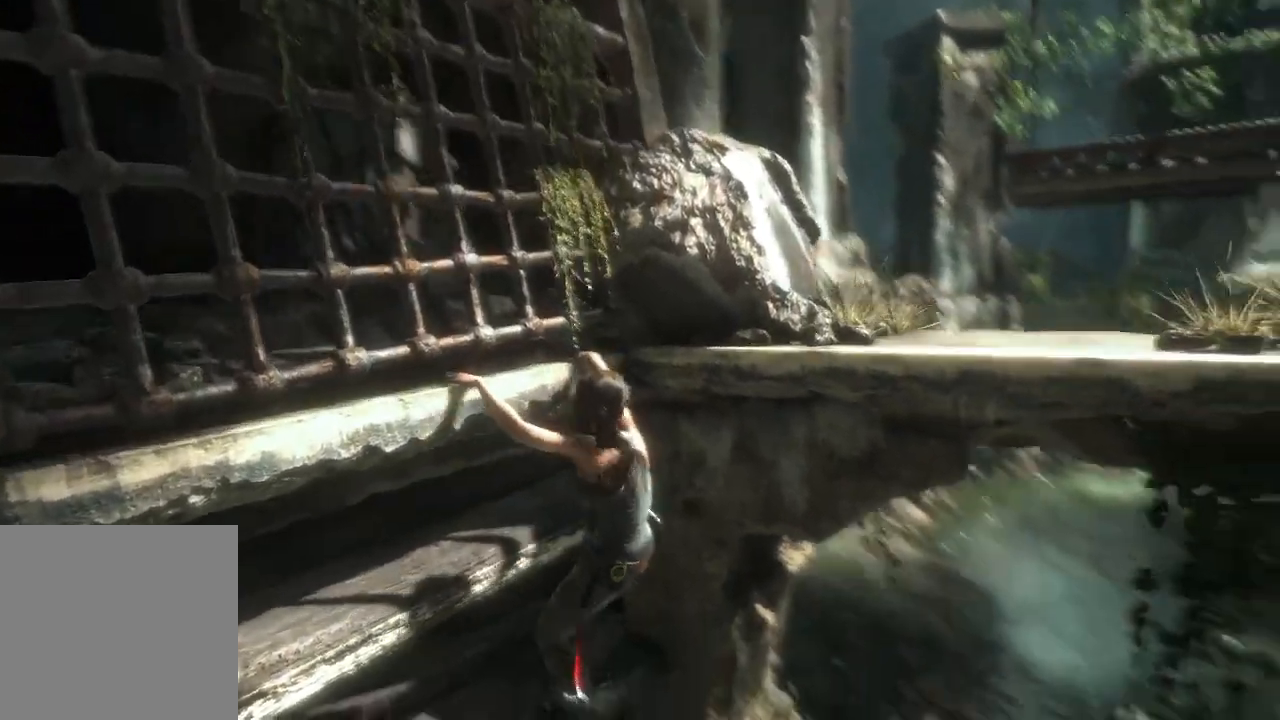
{"buttons": [], "left_stick": "right", "right_stick": "up-right", "events": [[150, "right_stick", "right"], [433, "right_stick", "up-right"]]}
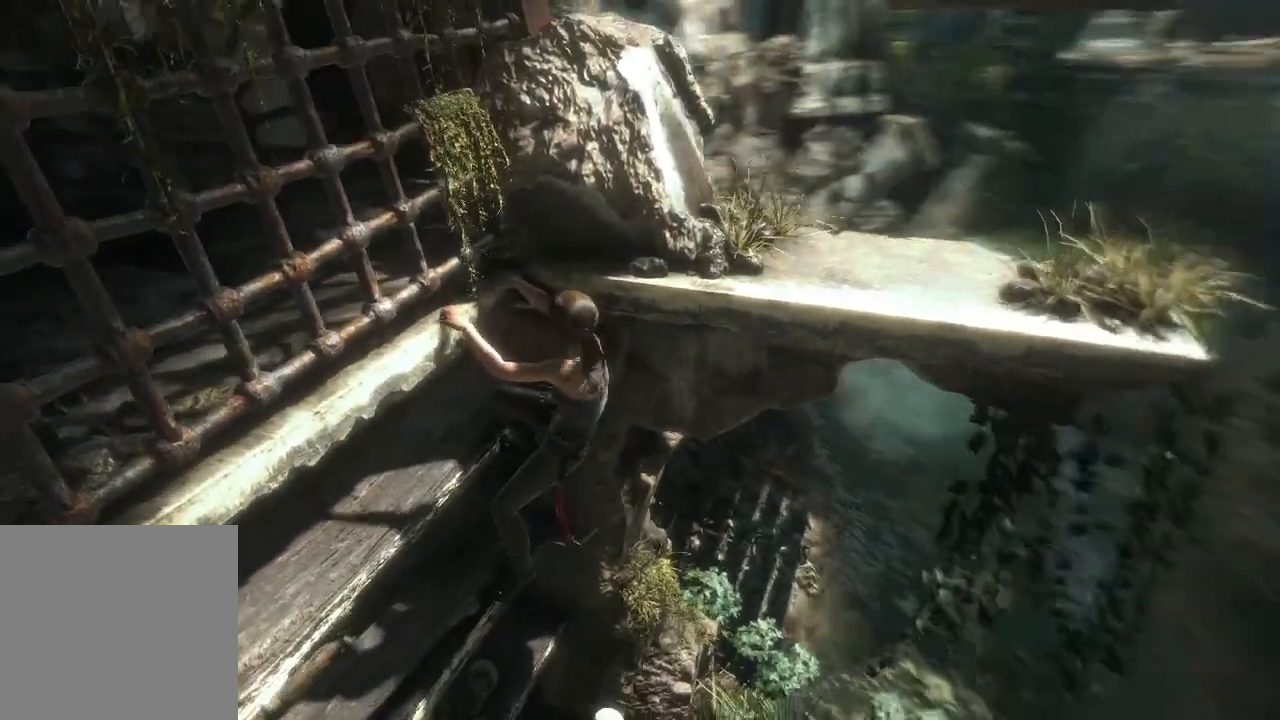
{"buttons": [], "left_stick": "right", "right_stick": "center", "events": [[400, "right_stick", "center"]]}
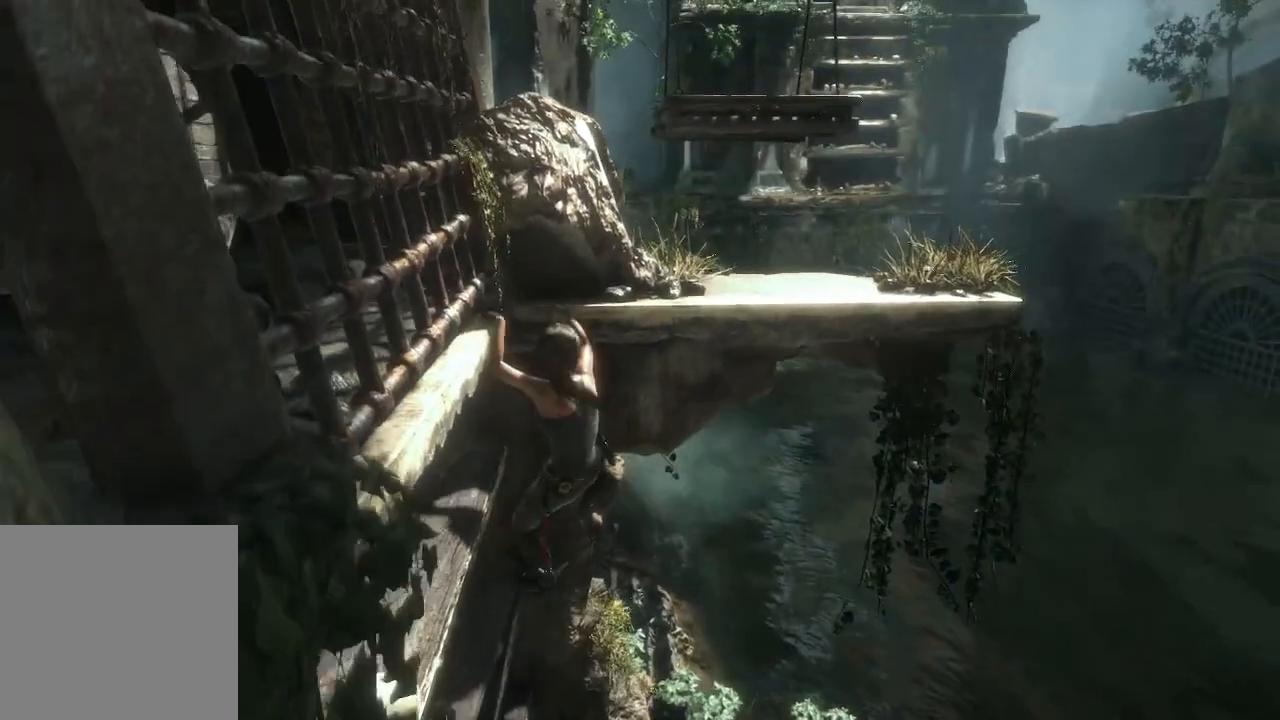
{"buttons": [], "left_stick": "right", "right_stick": "right", "events": [[67, "right_stick", "right"]]}
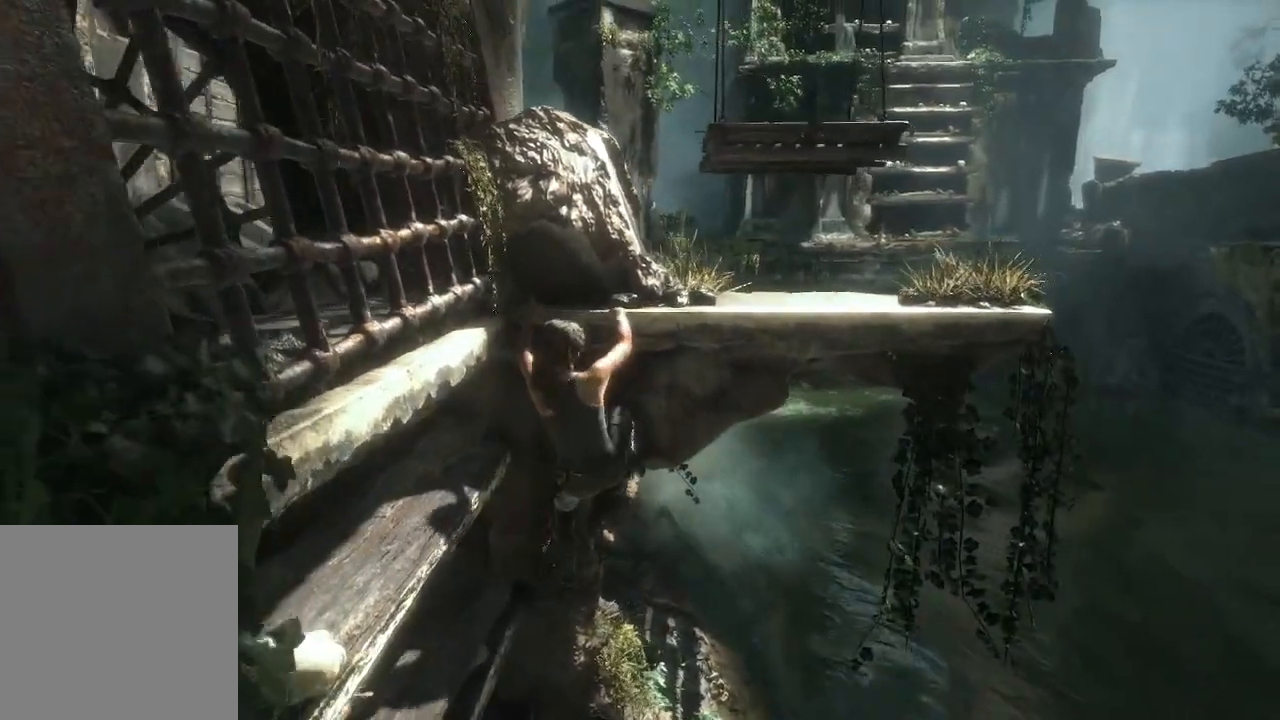
{"buttons": [], "left_stick": "right", "right_stick": "right", "events": []}
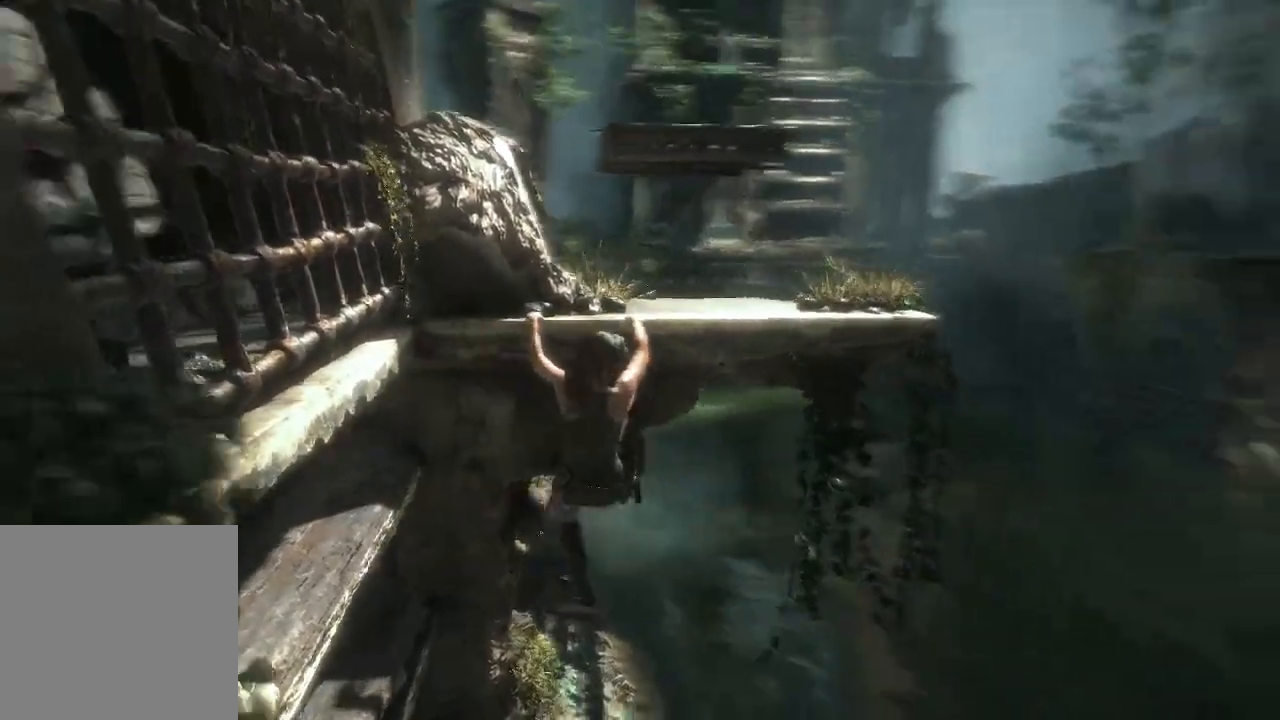
{"buttons": ["A"], "left_stick": "up-right", "right_stick": "center", "events": [[83, "right_stick", "center"], [233, "left_stick", "up-right"], [250, "A", "down"], [417, "A", "up"], [483, "A", "down"]]}
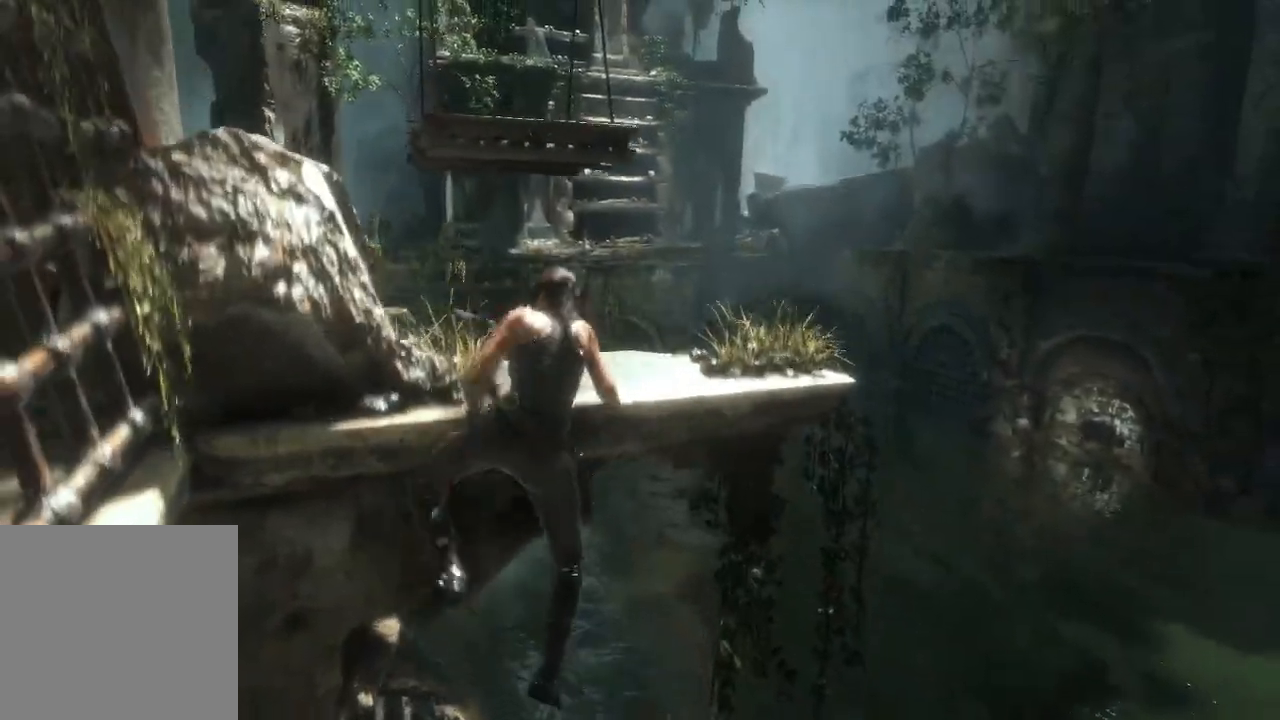
{"buttons": [], "left_stick": "center", "right_stick": "down-right", "events": [[133, "A", "up"], [350, "left_stick", "center"], [400, "right_stick", "down-right"]]}
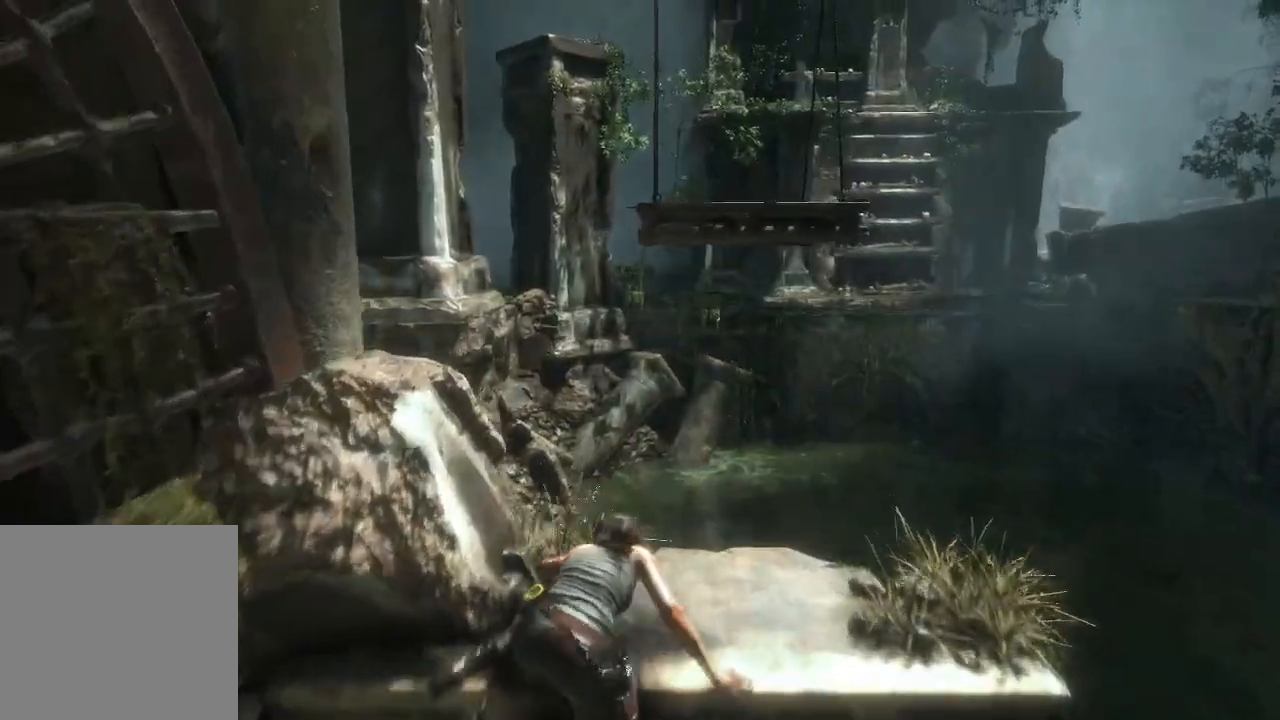
{"buttons": [], "left_stick": "right", "right_stick": "down-right", "events": [[150, "right_stick", "center"], [317, "right_stick", "down-right"], [450, "left_stick", "right"]]}
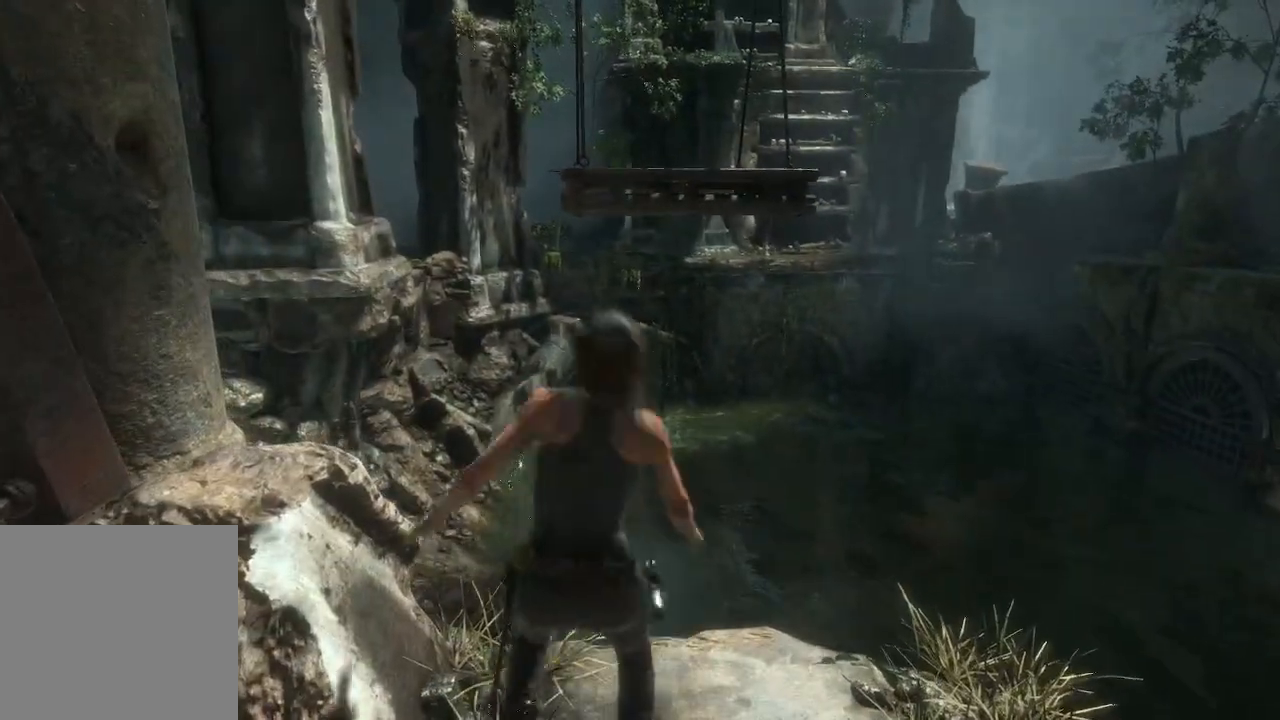
{"buttons": [], "left_stick": "right", "right_stick": "center", "events": [[100, "left_stick", "center"], [350, "left_stick", "right"], [450, "right_stick", "center"]]}
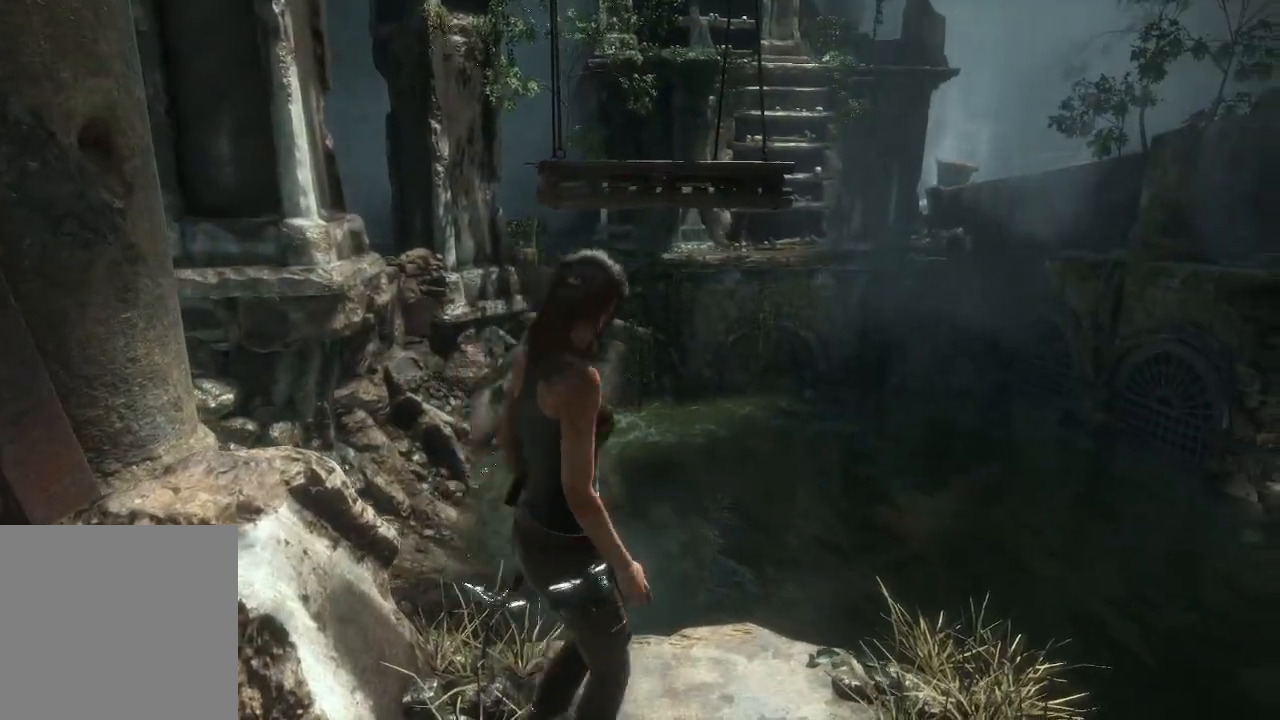
{"buttons": [], "left_stick": "center", "right_stick": "down", "events": [[50, "left_stick", "center"], [317, "left_stick", "right"], [350, "right_stick", "down-right"], [450, "right_stick", "down"], [483, "left_stick", "center"]]}
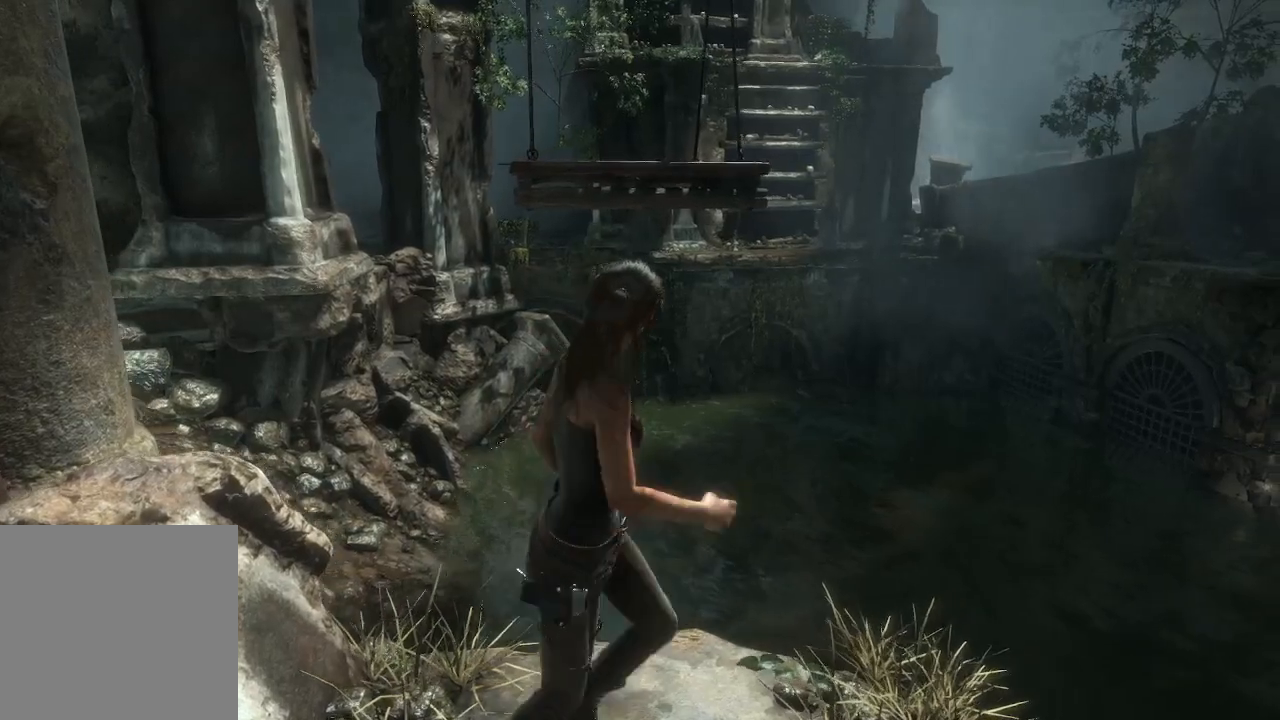
{"buttons": [], "left_stick": "center", "right_stick": "right", "events": [[50, "right_stick", "down-left"], [367, "right_stick", "right"]]}
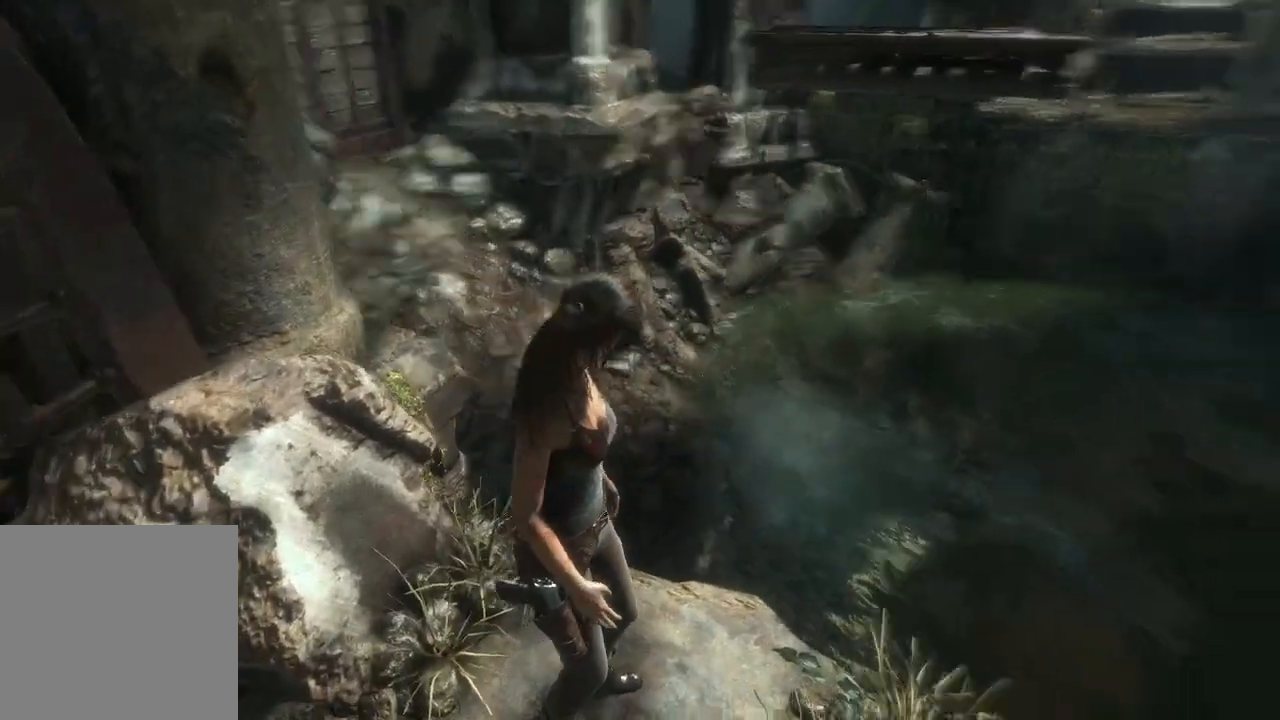
{"buttons": [], "left_stick": "up", "right_stick": "center", "events": [[50, "right_stick", "up-right"], [283, "right_stick", "up-left"], [350, "left_stick", "up"], [383, "right_stick", "center"]]}
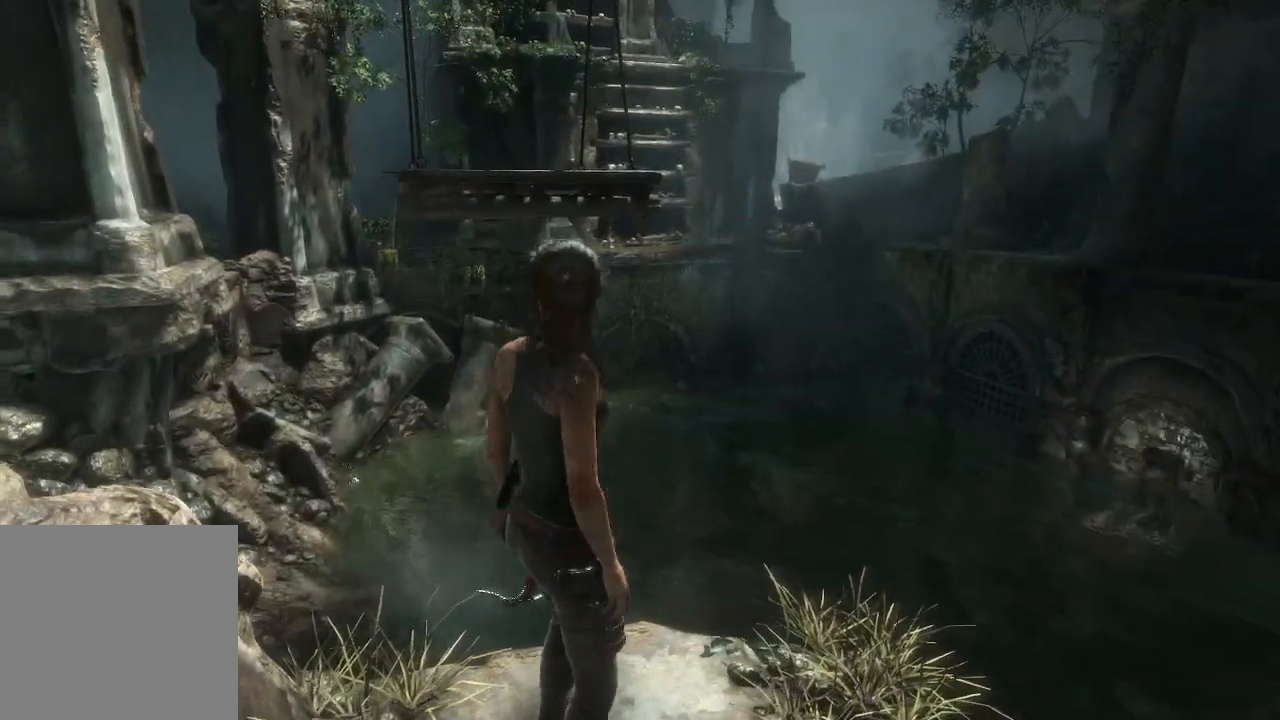
{"buttons": ["A"], "left_stick": "up", "right_stick": "center", "events": [[300, "A", "down"]]}
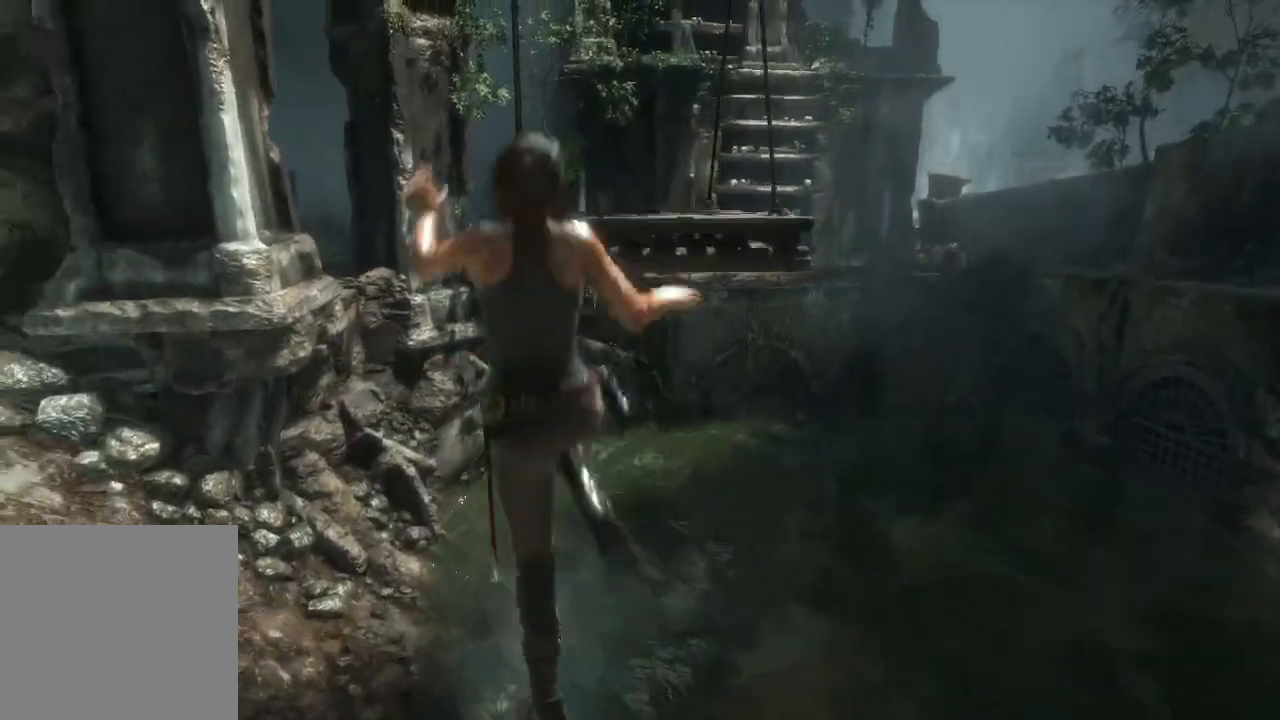
{"buttons": ["A"], "left_stick": "up", "right_stick": "center", "events": [[67, "A", "up"], [133, "A", "down"], [150, "left_stick", "up-right"], [333, "A", "up"], [367, "left_stick", "up"], [433, "A", "down"]]}
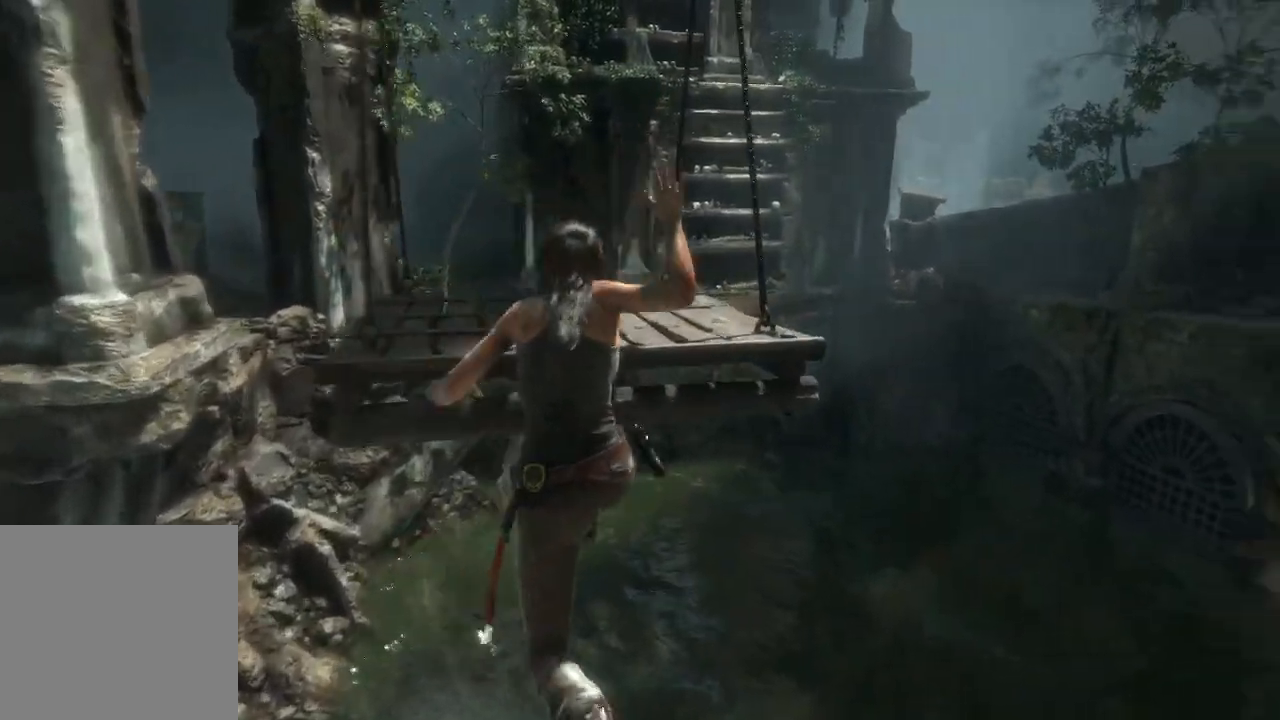
{"buttons": [], "left_stick": "up", "right_stick": "center", "events": [[83, "A", "up"], [150, "A", "down"], [300, "A", "up"]]}
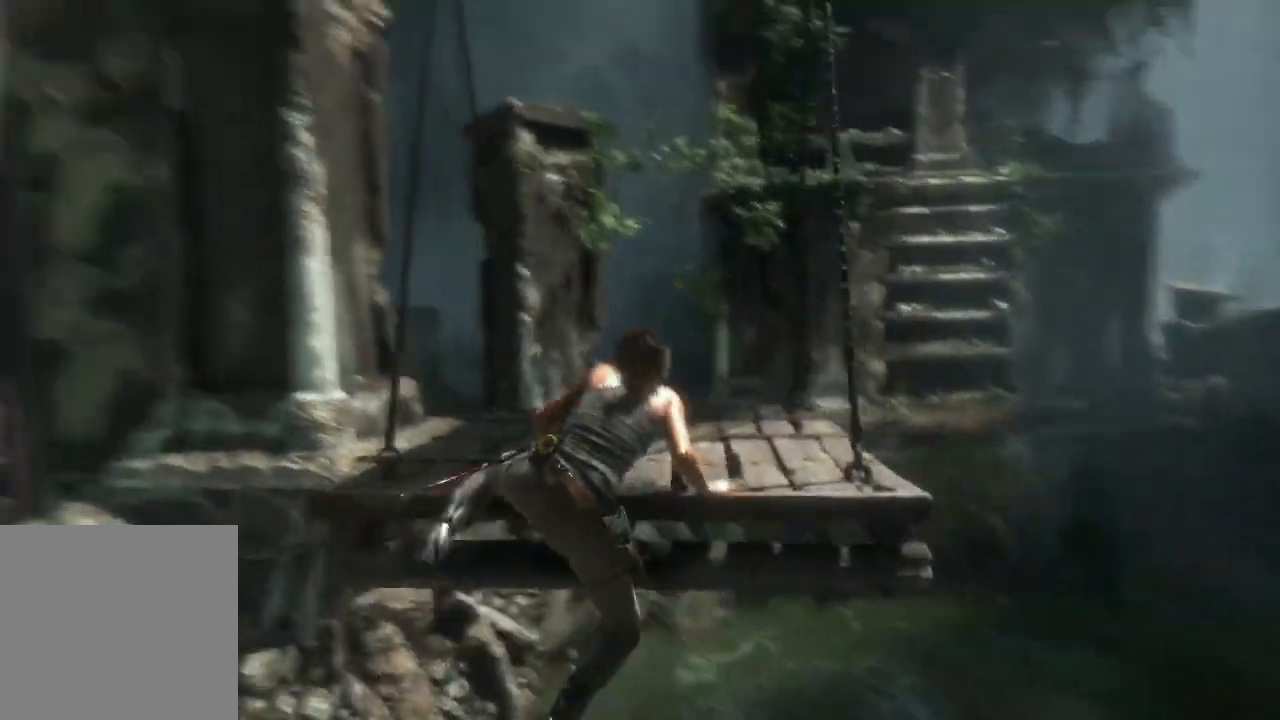
{"buttons": [], "left_stick": "up-right", "right_stick": "center", "events": [[217, "right_stick", "down"], [383, "left_stick", "up-right"], [433, "right_stick", "center"]]}